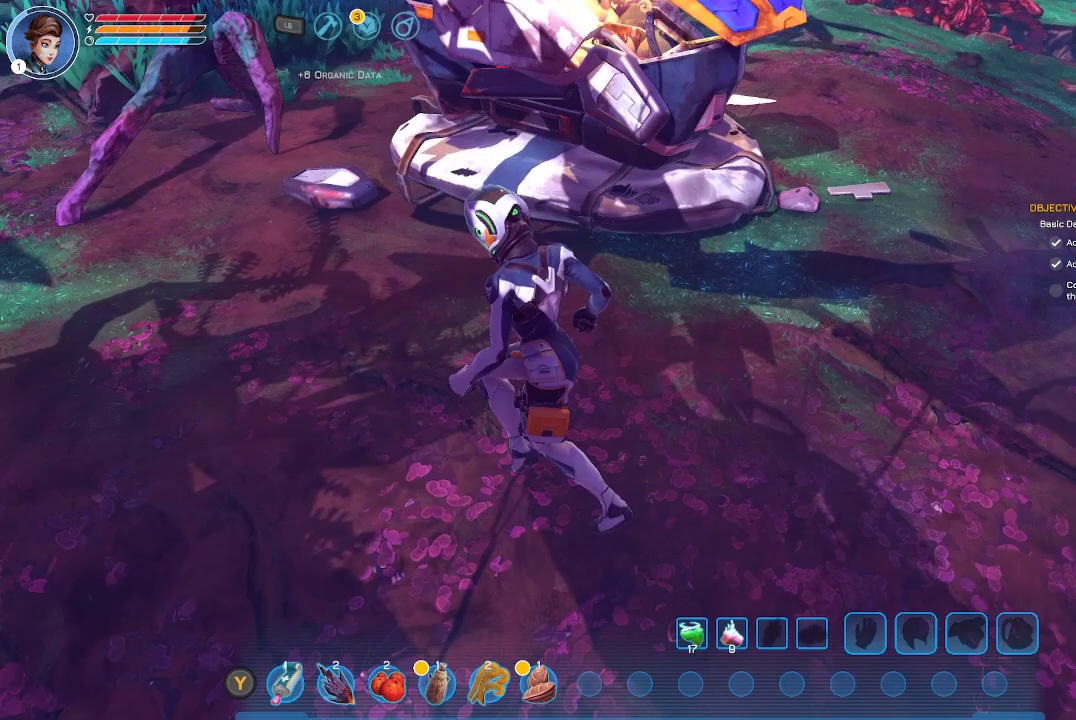
Gameplay with a controller (Xbox layout); each line is a JSON object with the inputs held at the frame after it. "events" lists button and stick changes between this image and that frame as [ms after this image, input, new state], when the widget could be followed in between.
{"buttons": [], "left_stick": "center", "right_stick": "up-right", "events": [[167, "left_stick", "center"], [267, "right_stick", "up-right"]]}
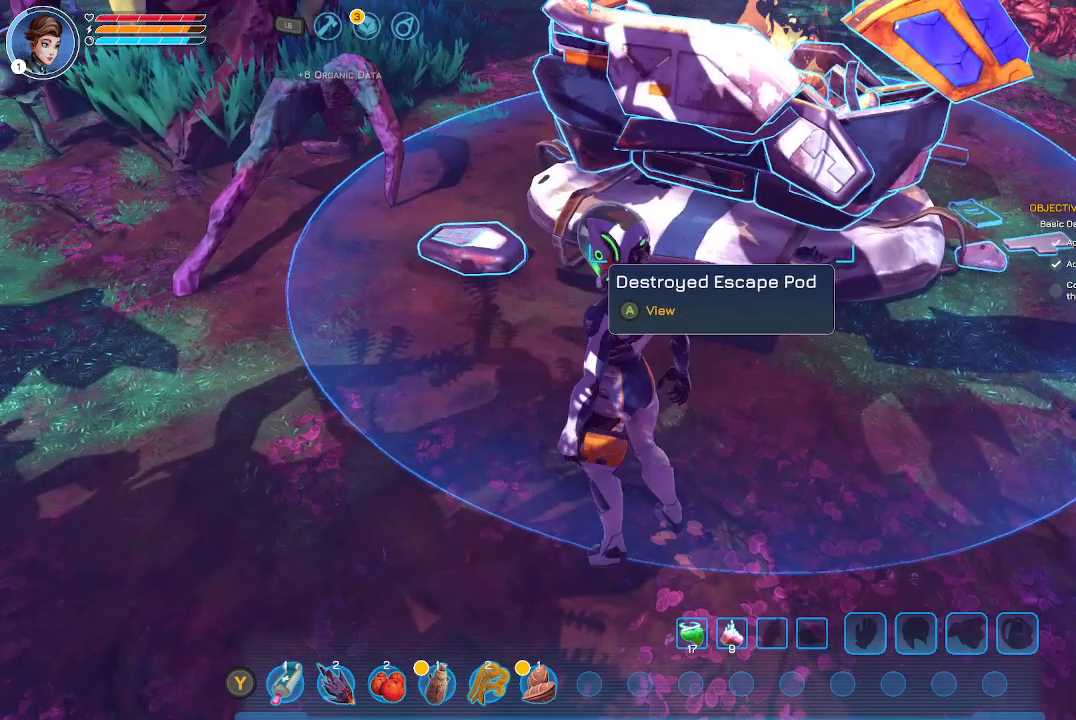
{"buttons": [], "left_stick": "center", "right_stick": "up-right", "events": []}
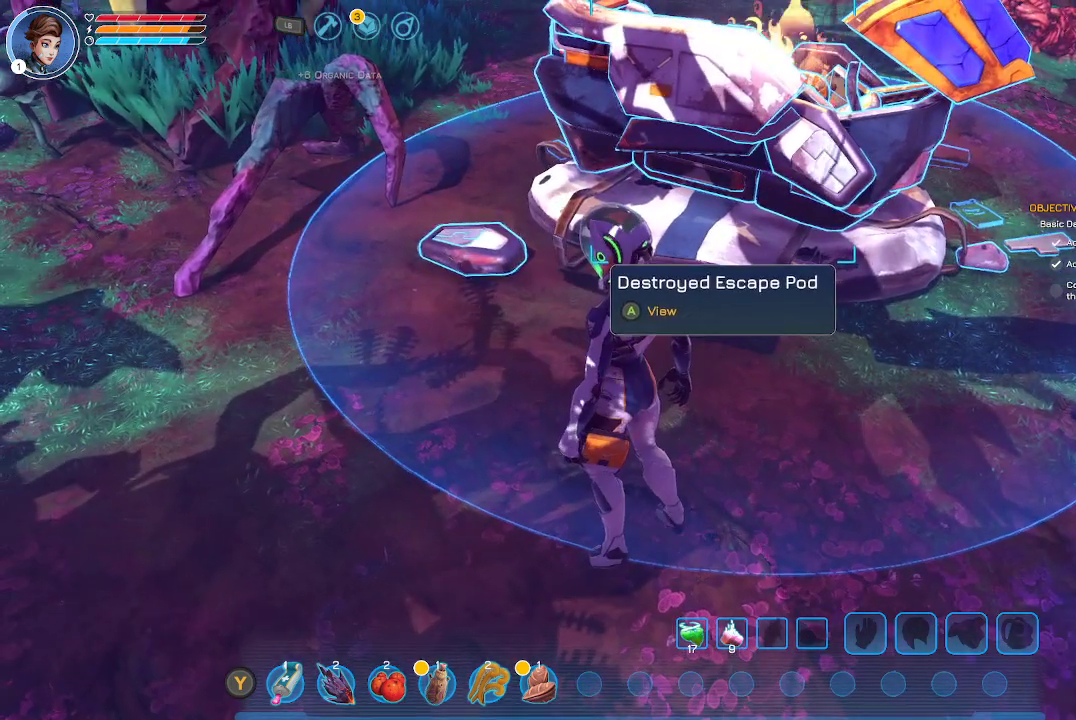
{"buttons": [], "left_stick": "center", "right_stick": "center", "events": [[267, "right_stick", "center"]]}
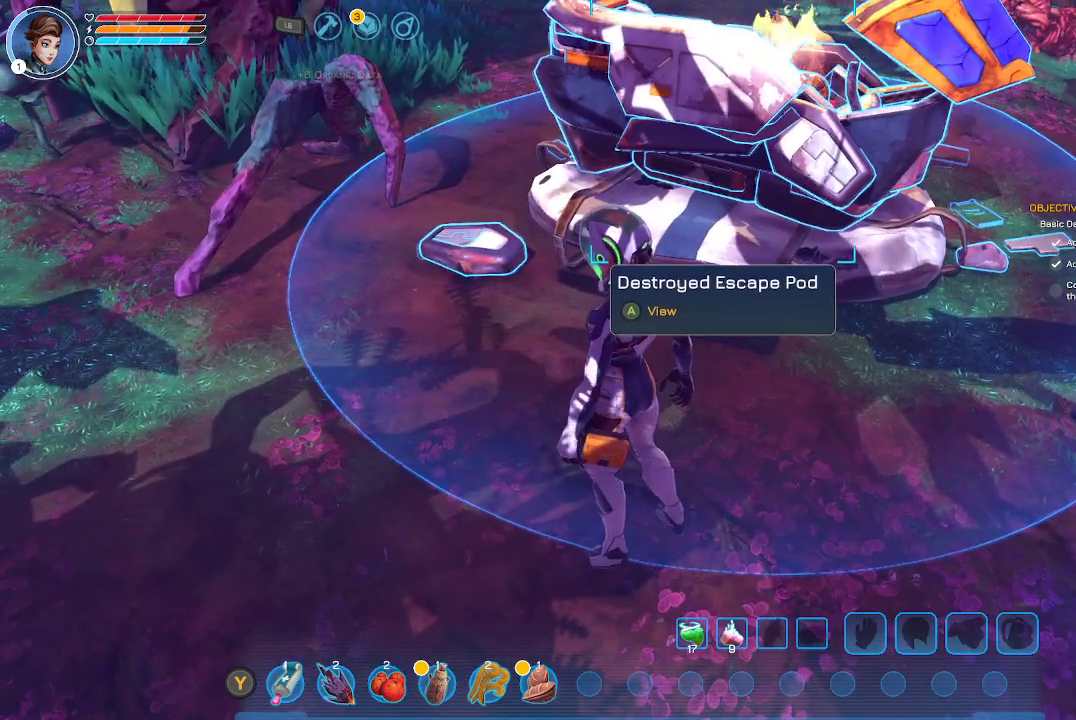
{"buttons": [], "left_stick": "center", "right_stick": "center", "events": []}
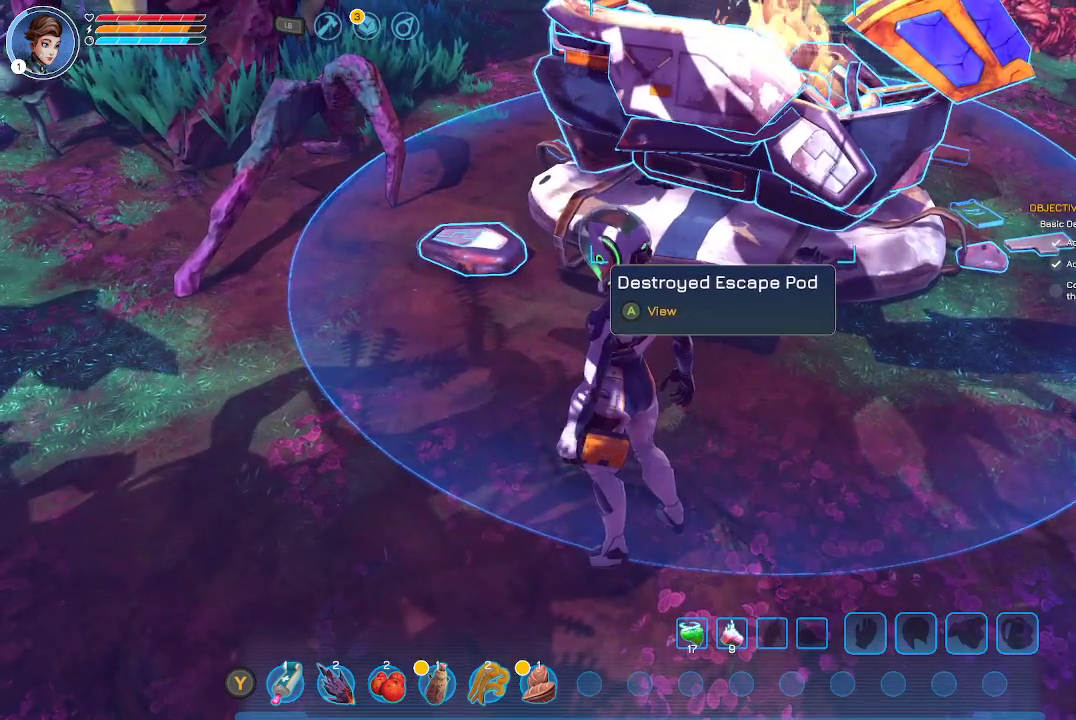
{"buttons": [], "left_stick": "center", "right_stick": "center", "events": [[300, "START", "down"], [433, "START", "up"]]}
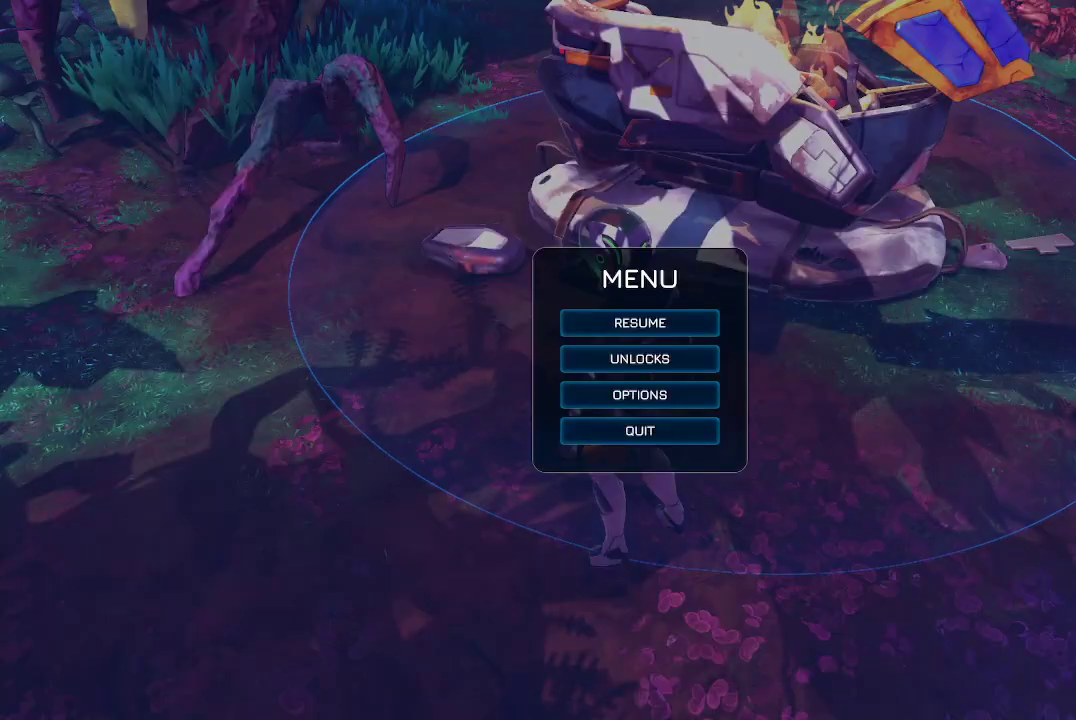
{"buttons": ["A"], "left_stick": "center", "right_stick": "center", "events": [[500, "A", "down"]]}
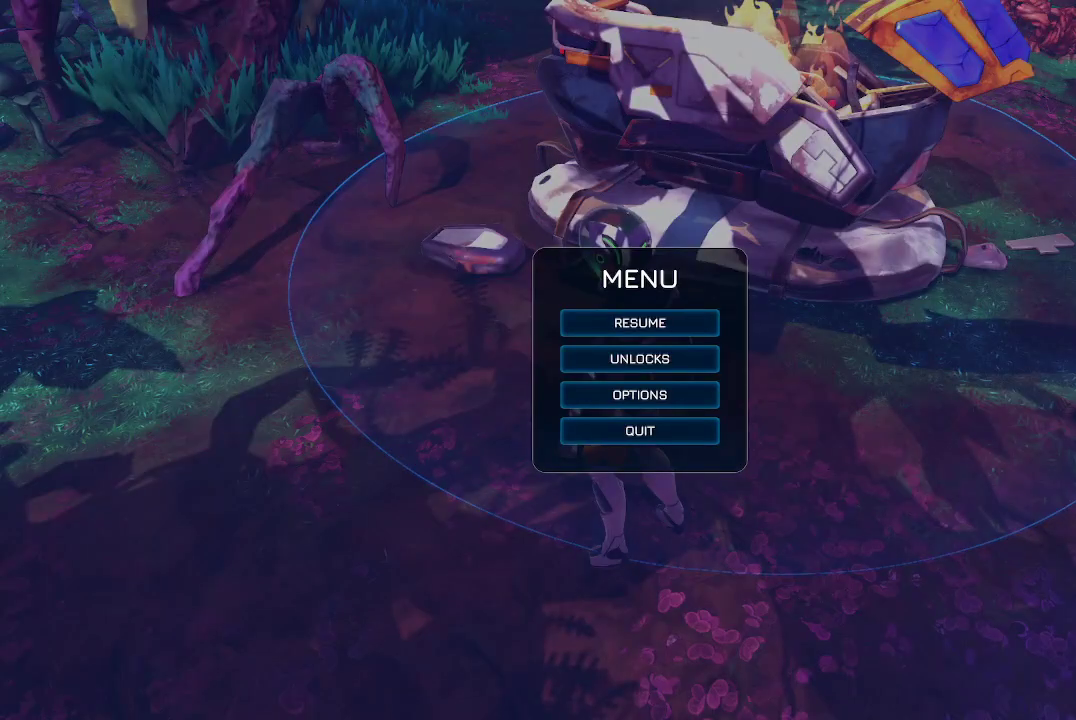
{"buttons": [], "left_stick": "center", "right_stick": "center", "events": [[167, "A", "up"]]}
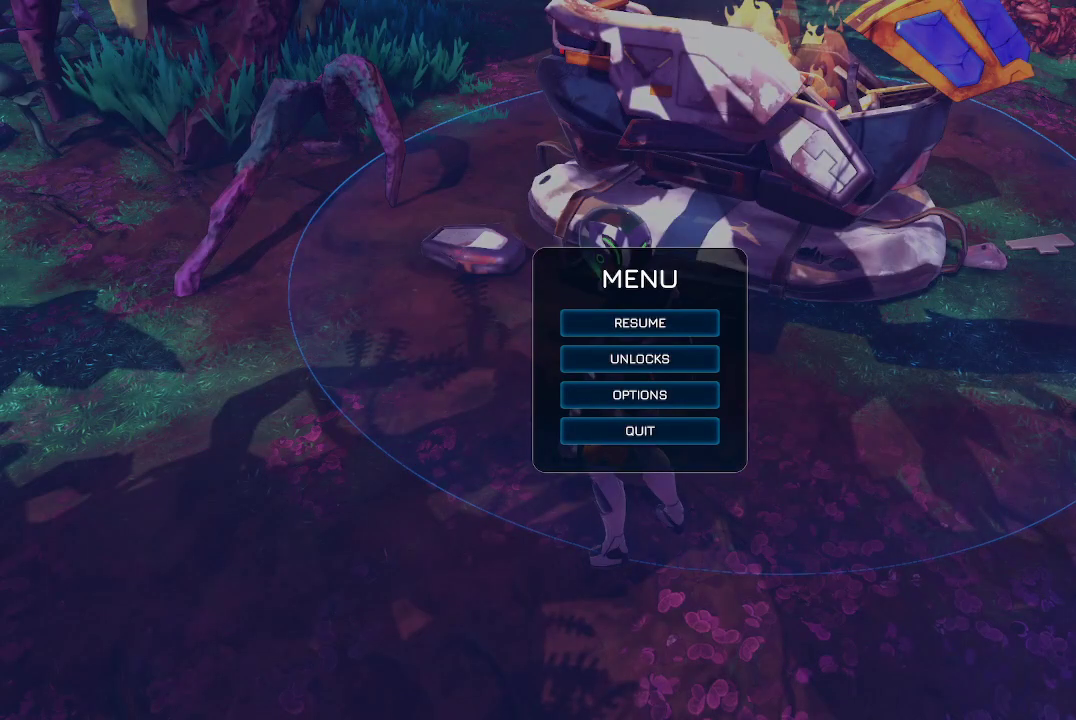
{"buttons": [], "left_stick": "center", "right_stick": "center", "events": [[133, "left_stick", "down"], [333, "left_stick", "center"]]}
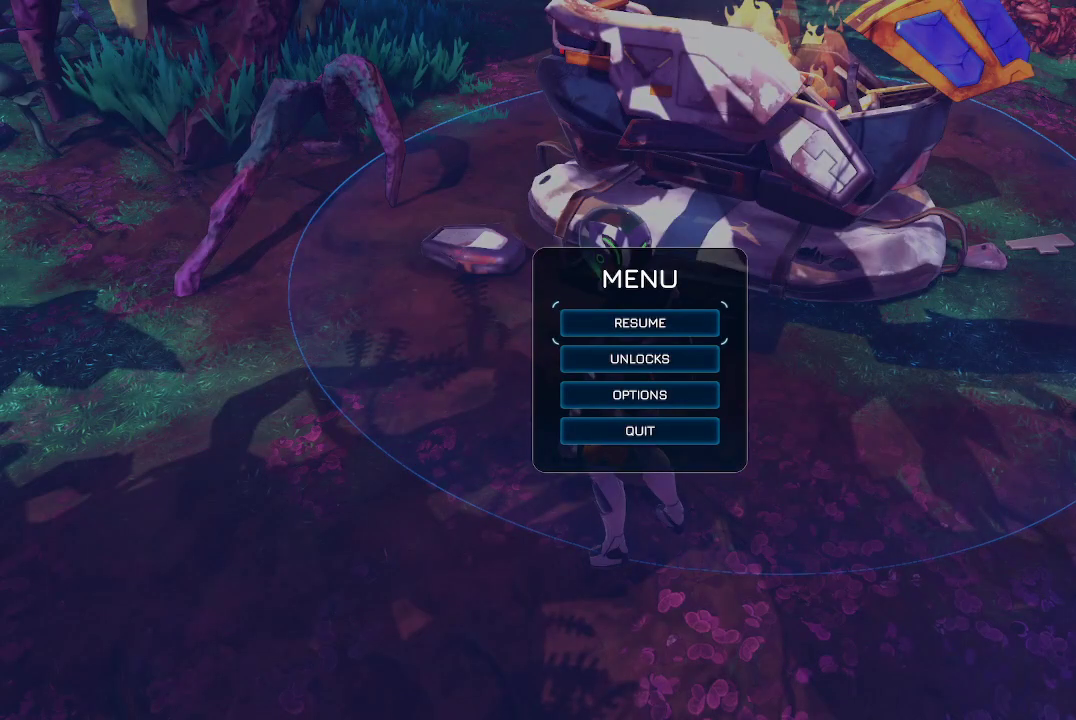
{"buttons": [], "left_stick": "center", "right_stick": "center", "events": [[167, "A", "down"], [300, "A", "up"]]}
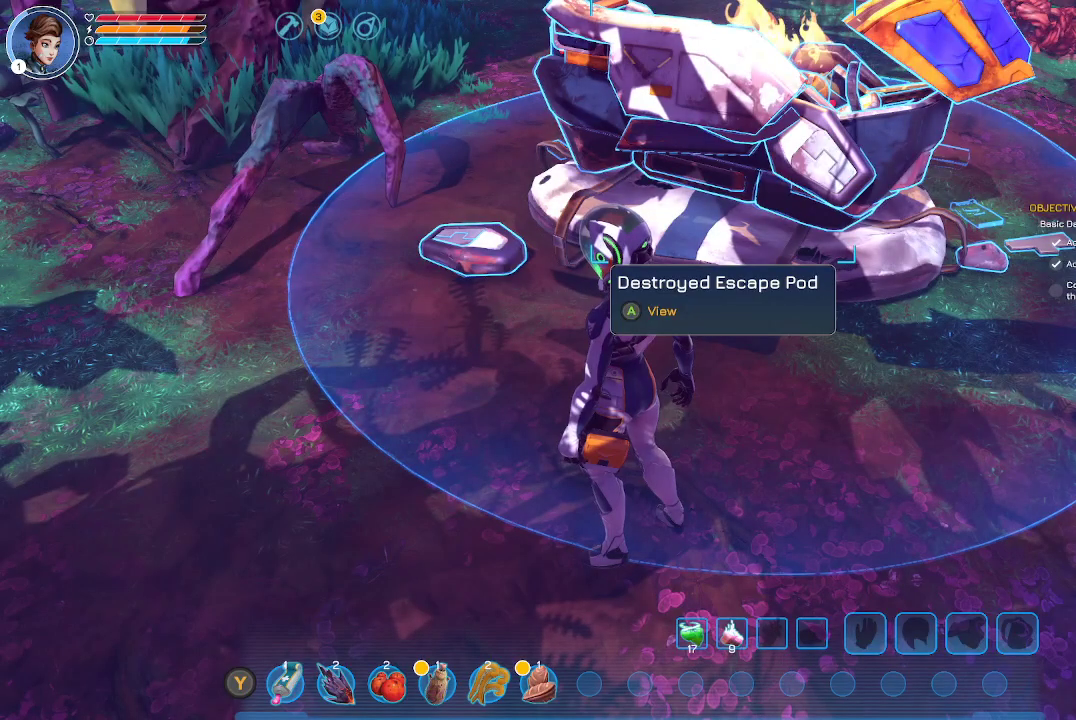
{"buttons": ["Y"], "left_stick": "center", "right_stick": "center", "events": [[133, "left_stick", "up-left"], [267, "left_stick", "center"], [400, "Y", "down"]]}
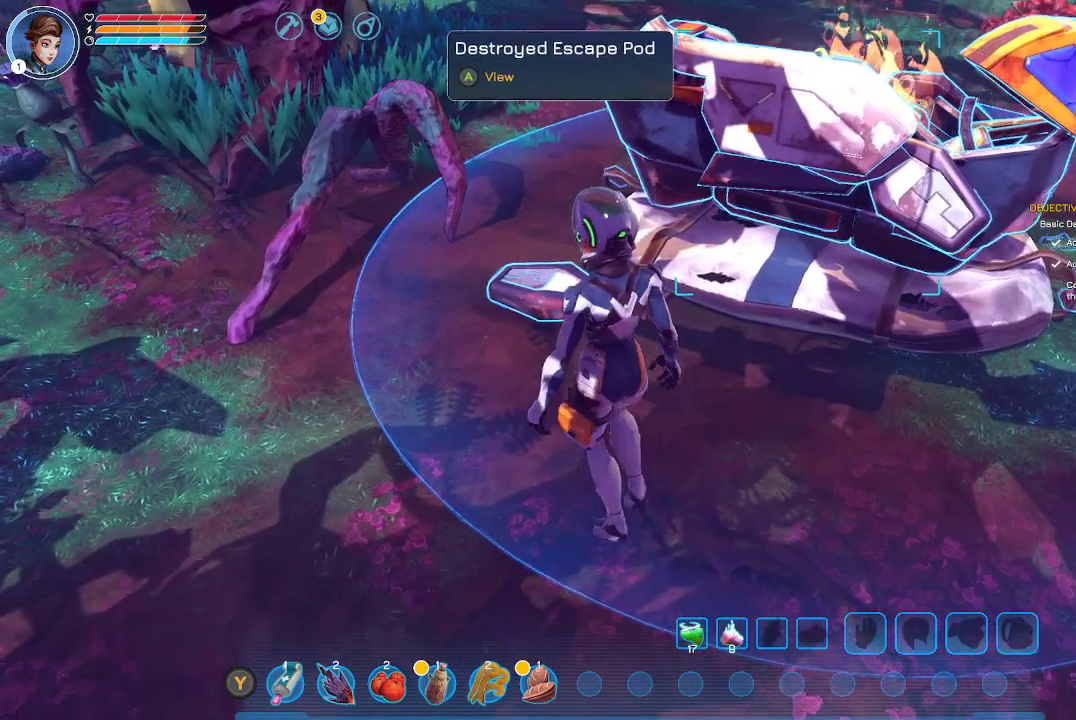
{"buttons": [], "left_stick": "center", "right_stick": "center", "events": [[33, "Y", "up"]]}
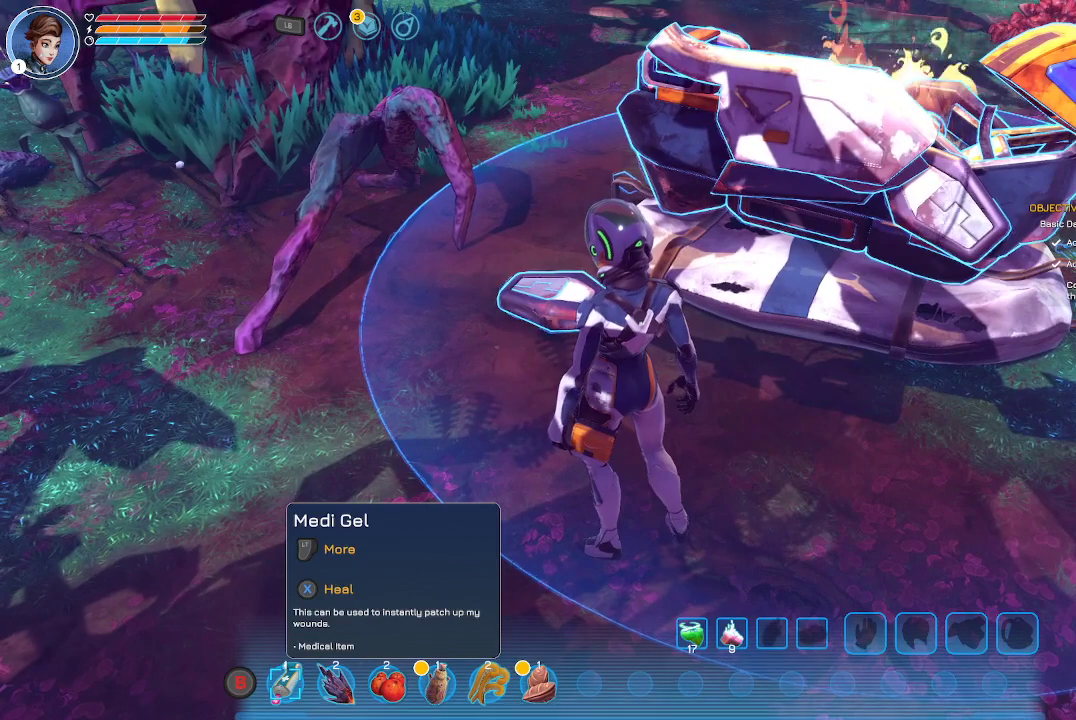
{"buttons": [], "left_stick": "left", "right_stick": "center", "events": [[367, "left_stick", "left"]]}
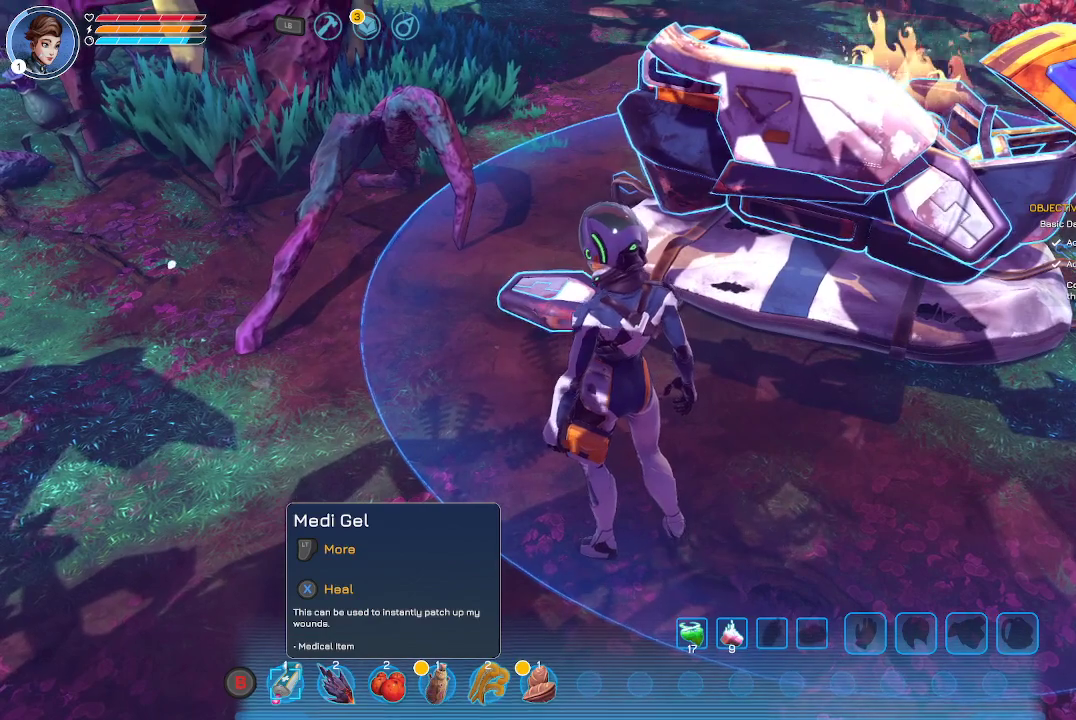
{"buttons": [], "left_stick": "center", "right_stick": "center", "events": [[333, "left_stick", "center"]]}
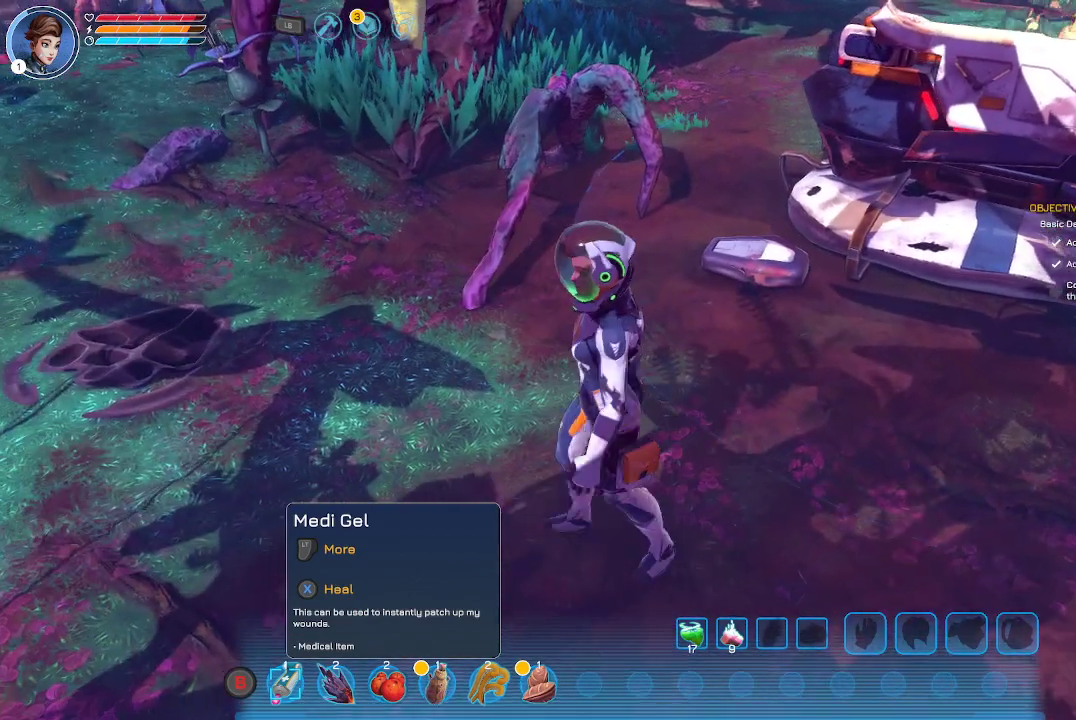
{"buttons": [], "left_stick": "center", "right_stick": "center", "events": []}
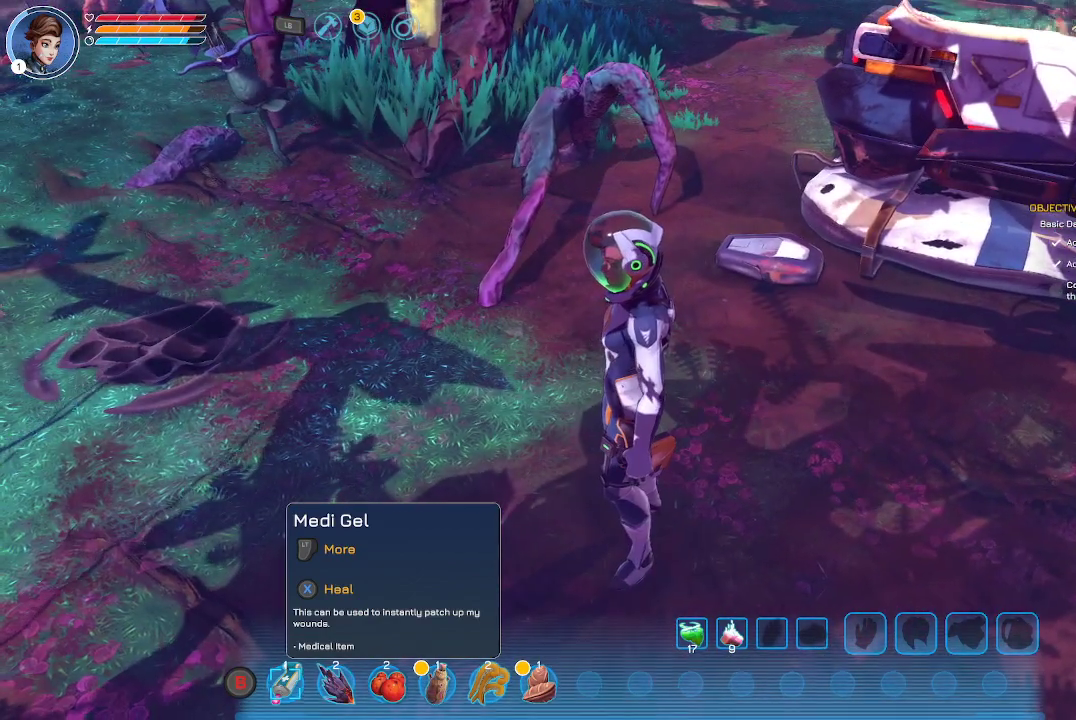
{"buttons": [], "left_stick": "center", "right_stick": "center", "events": []}
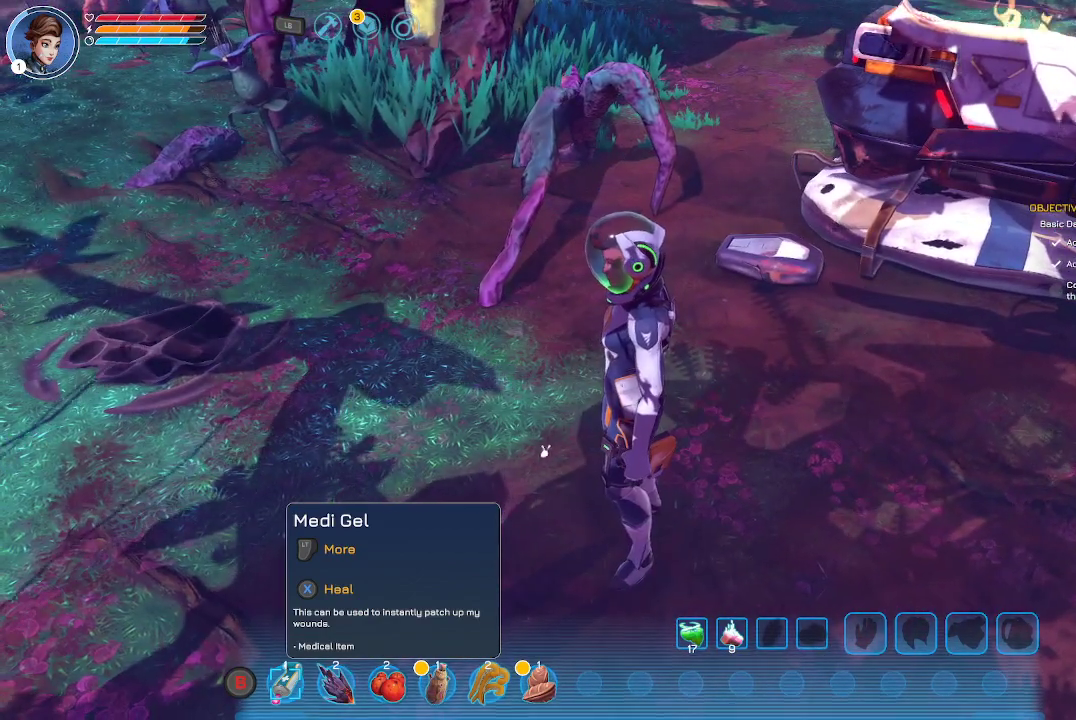
{"buttons": [], "left_stick": "center", "right_stick": "center", "events": []}
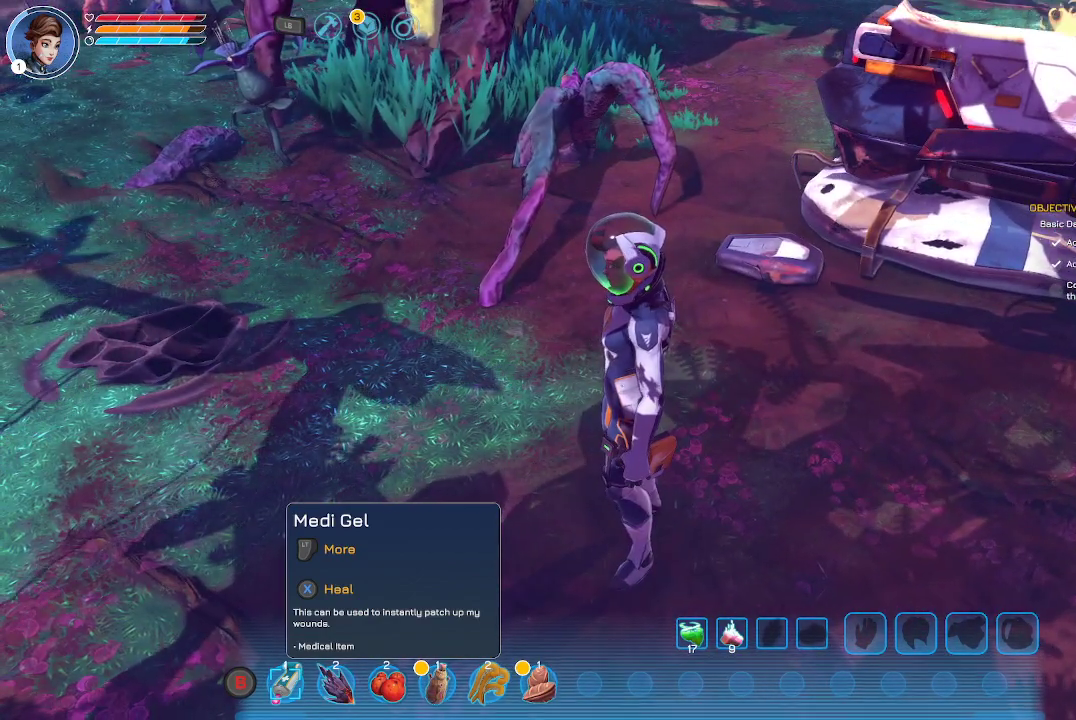
{"buttons": [], "left_stick": "center", "right_stick": "center", "events": []}
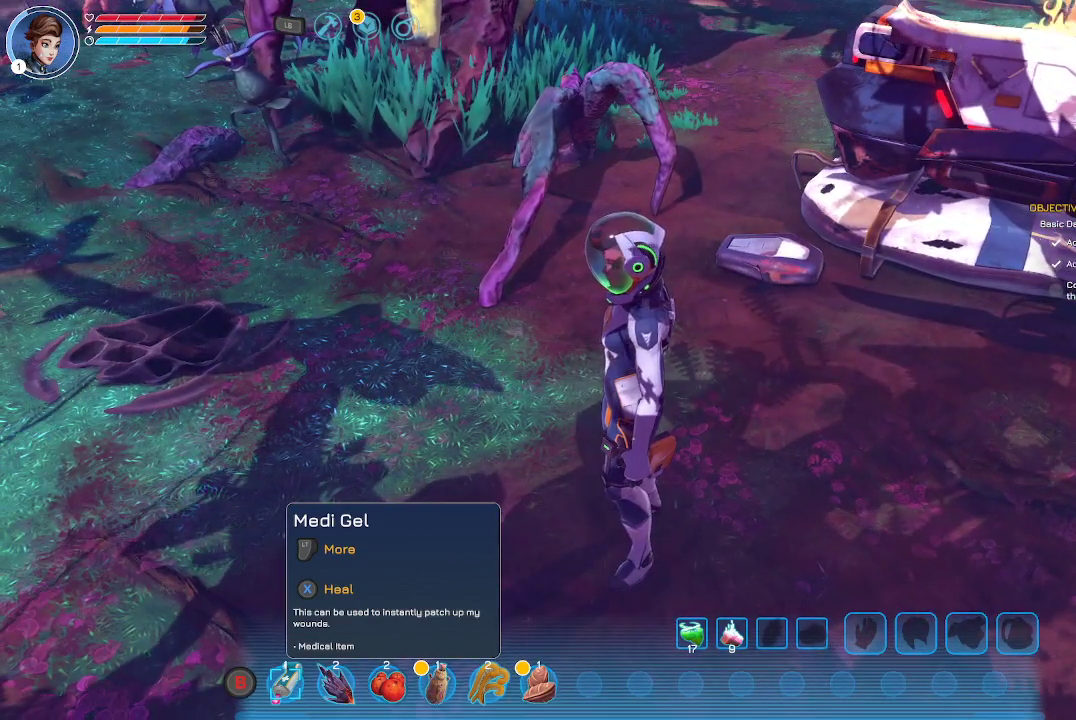
{"buttons": [], "left_stick": "center", "right_stick": "center", "events": []}
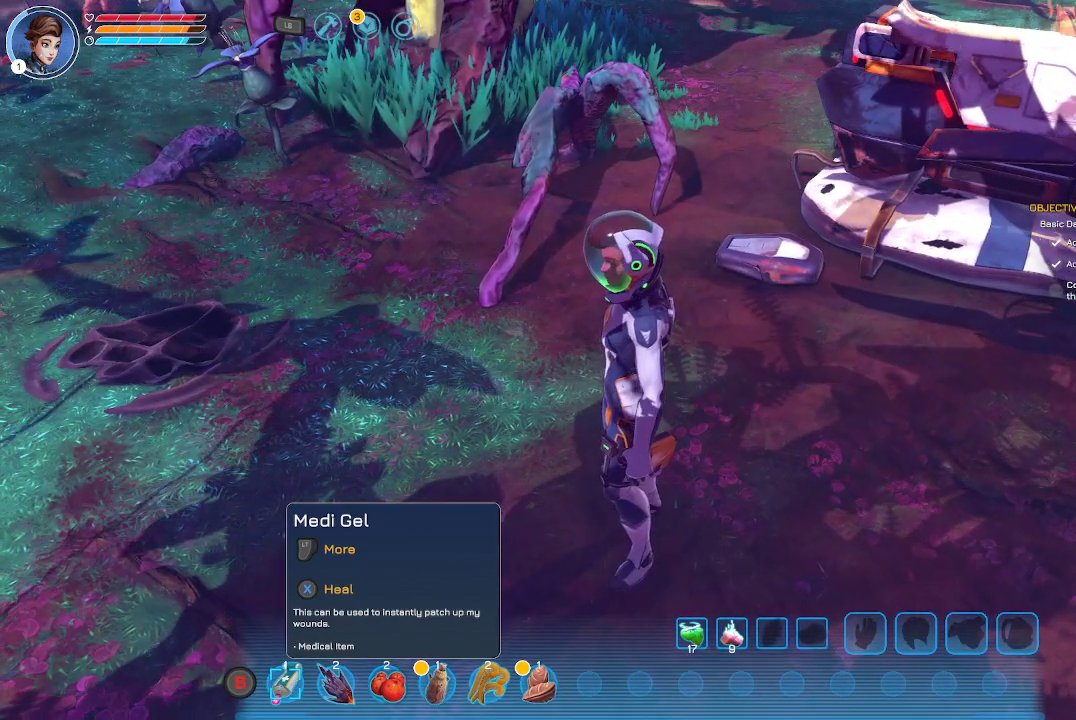
{"buttons": [], "left_stick": "center", "right_stick": "center", "events": []}
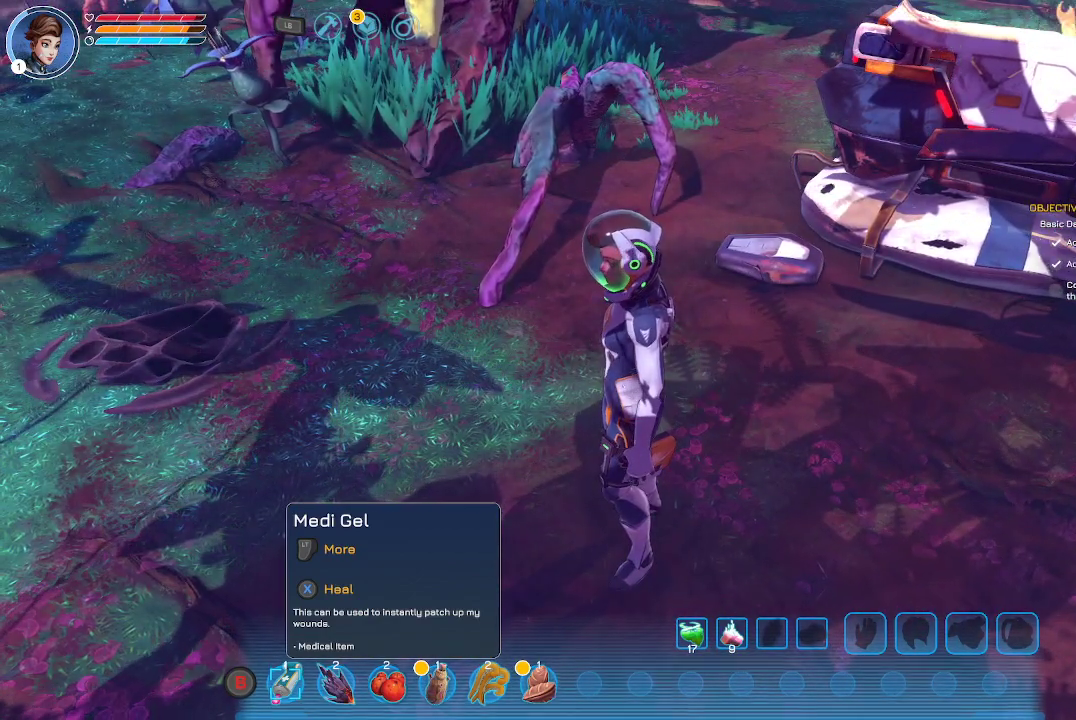
{"buttons": [], "left_stick": "center", "right_stick": "center", "events": []}
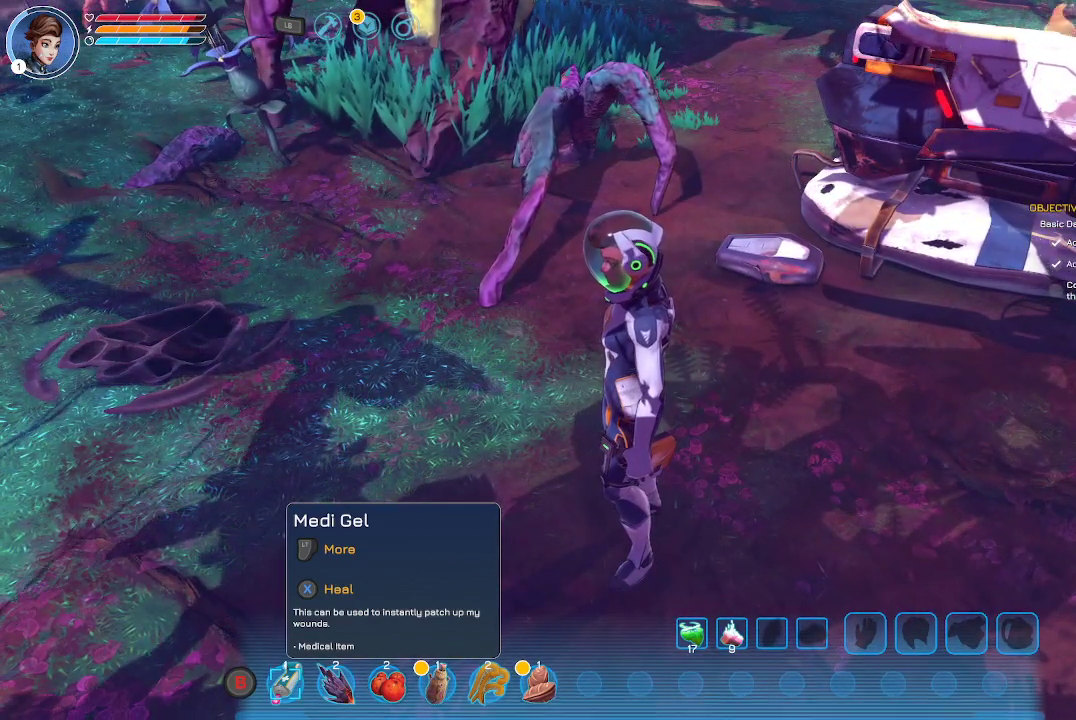
{"buttons": [], "left_stick": "center", "right_stick": "center", "events": [[300, "L1", "down"], [367, "L1", "up"]]}
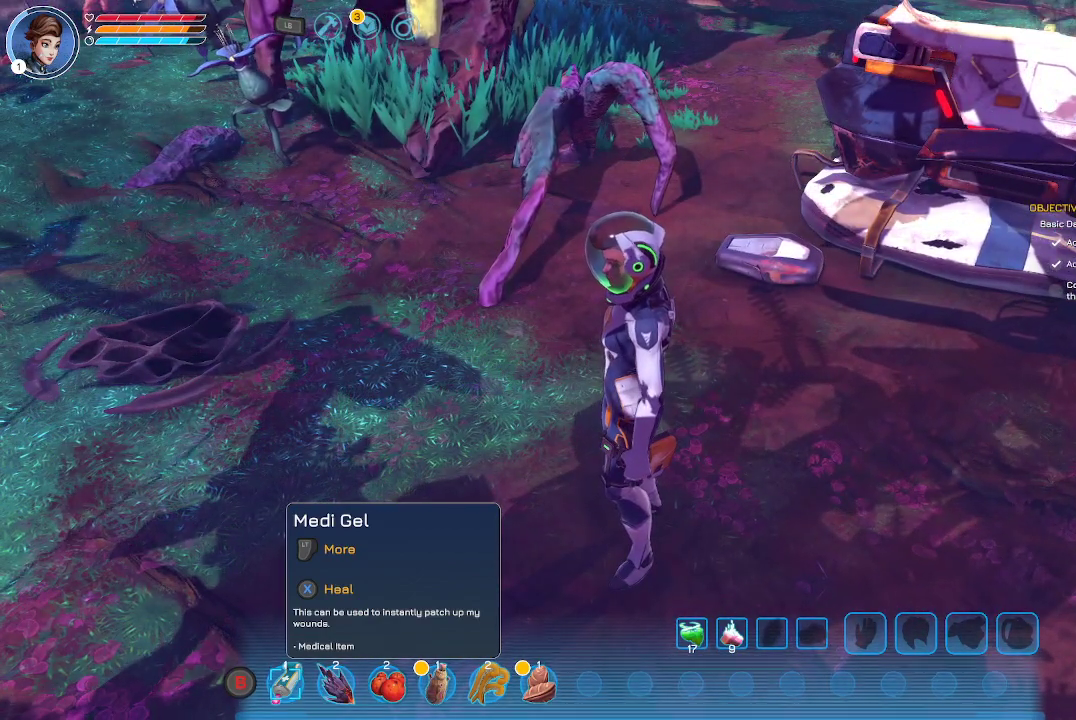
{"buttons": ["L1"], "left_stick": "center", "right_stick": "center", "events": [[433, "L1", "down"]]}
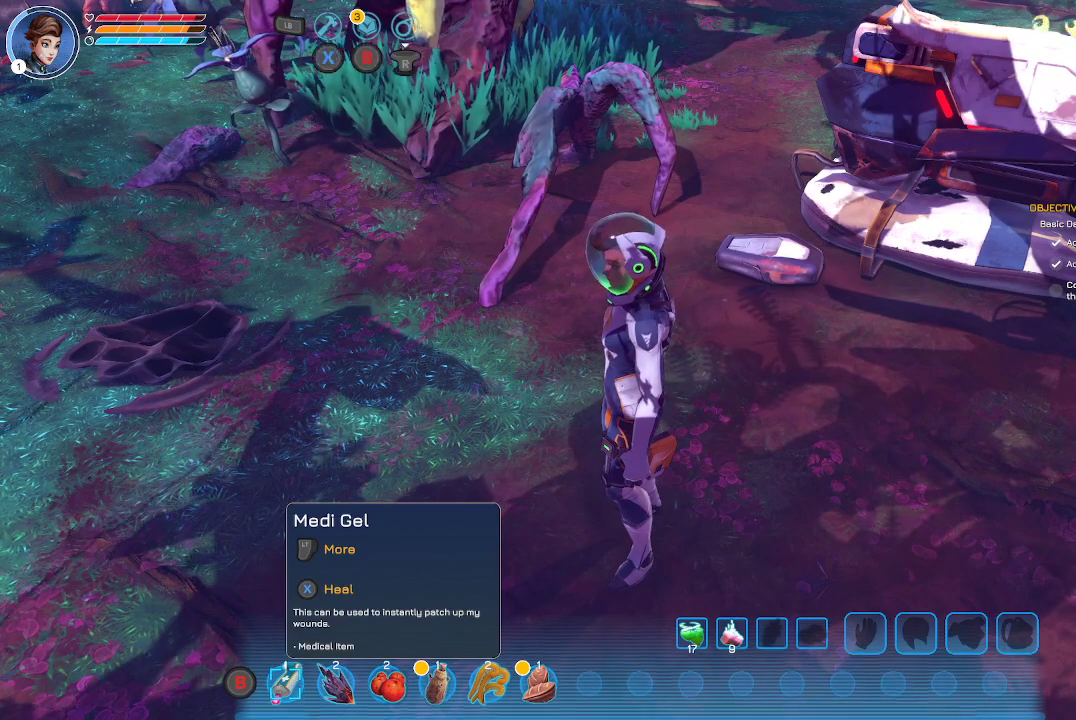
{"buttons": ["L1"], "left_stick": "center", "right_stick": "center", "events": [[67, "L1", "up"], [367, "L1", "down"]]}
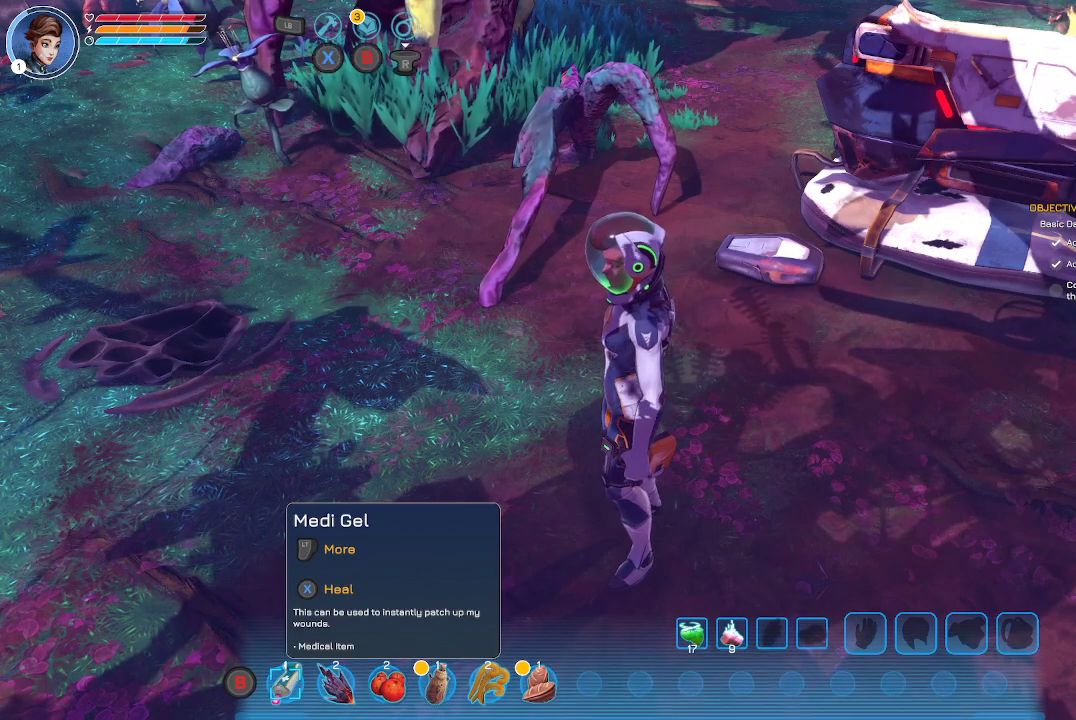
{"buttons": ["L1"], "left_stick": "center", "right_stick": "center", "events": []}
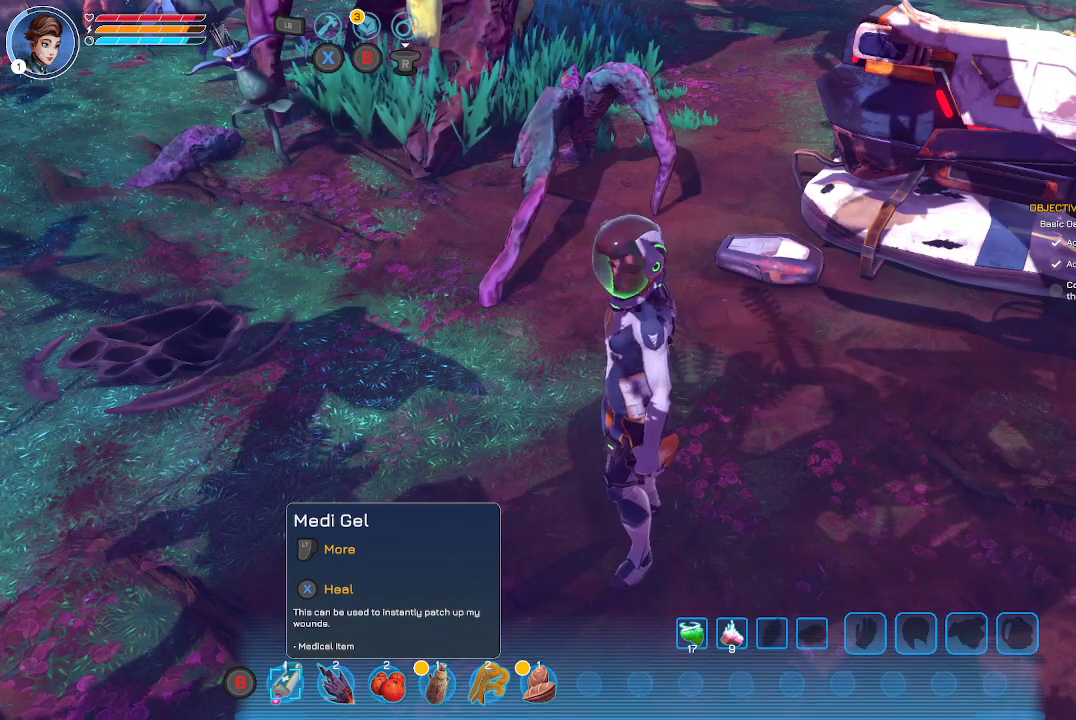
{"buttons": ["L1"], "left_stick": "center", "right_stick": "center", "events": []}